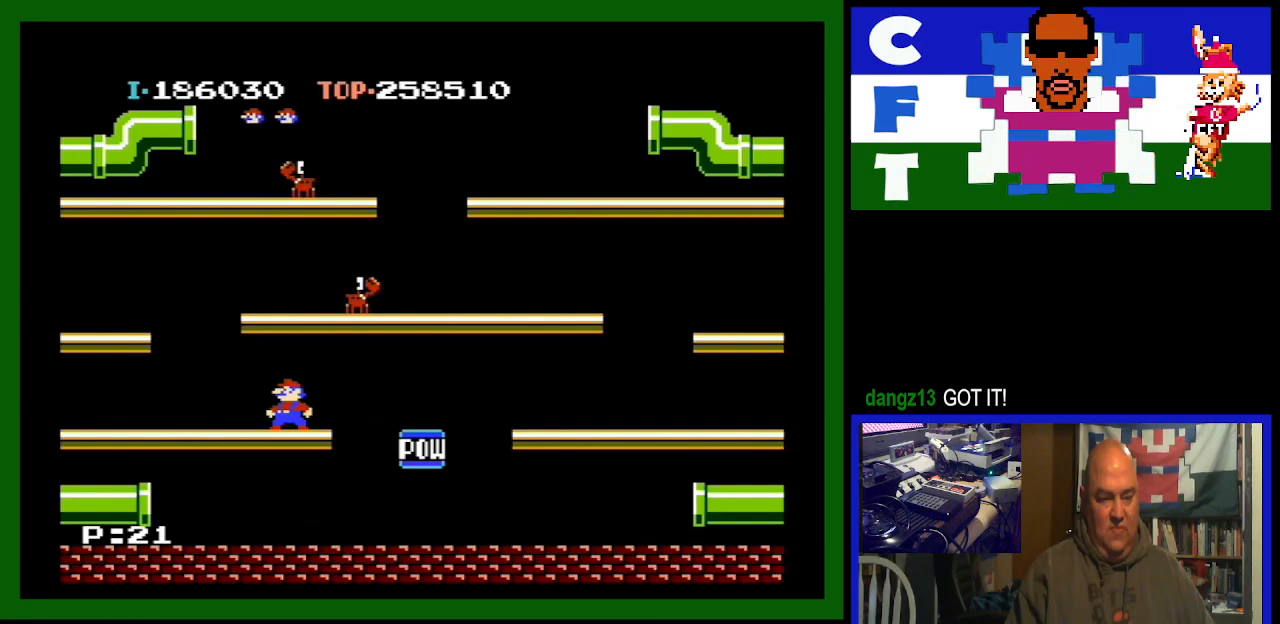
Gameplay with a controller (Nintendo layout); each line is a JSON object with the inputs held at the frame after it. "events" lists button and stick changes between this image and that frame as [ms after this image, input, new state], when the widget could be followed in between. Not read: L3 R3.
{"buttons": [], "events": []}
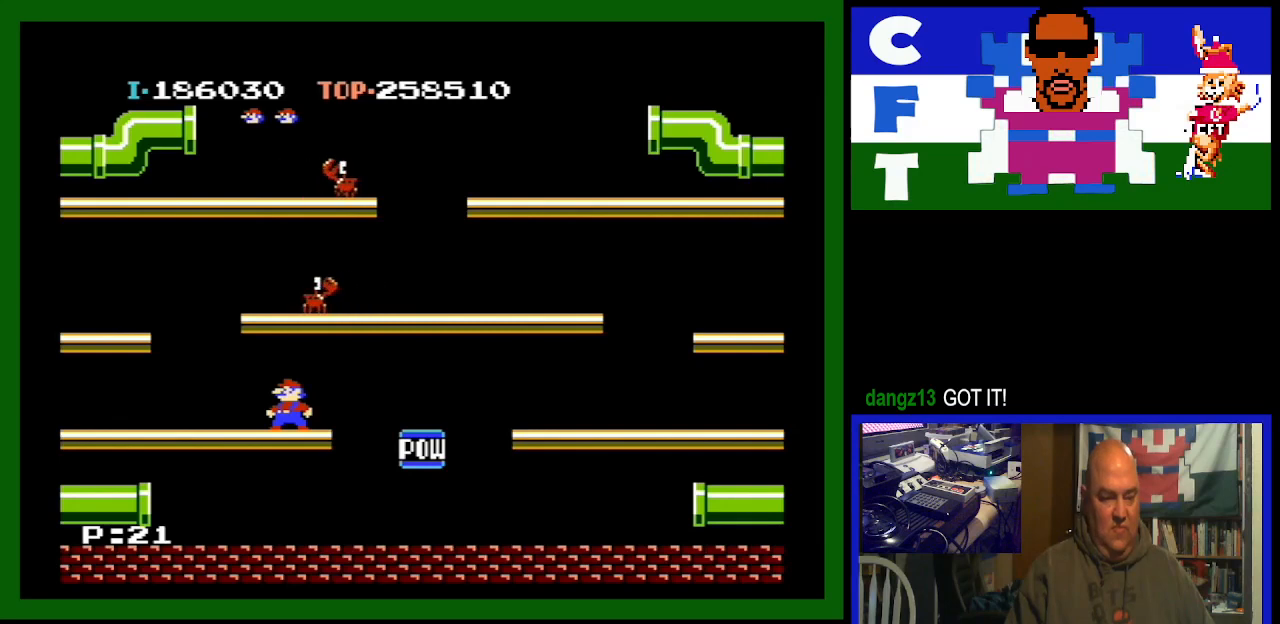
{"buttons": [], "events": [[133, "A", "down"], [333, "A", "up"]]}
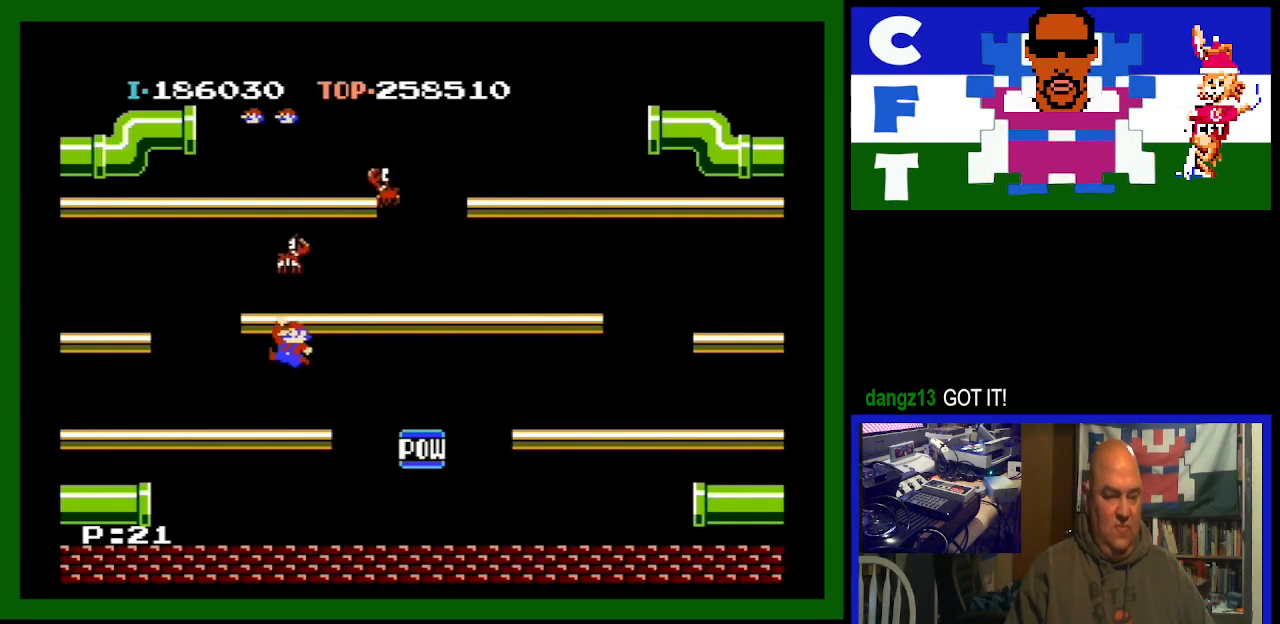
{"buttons": ["A"], "events": [[367, "A", "down"]]}
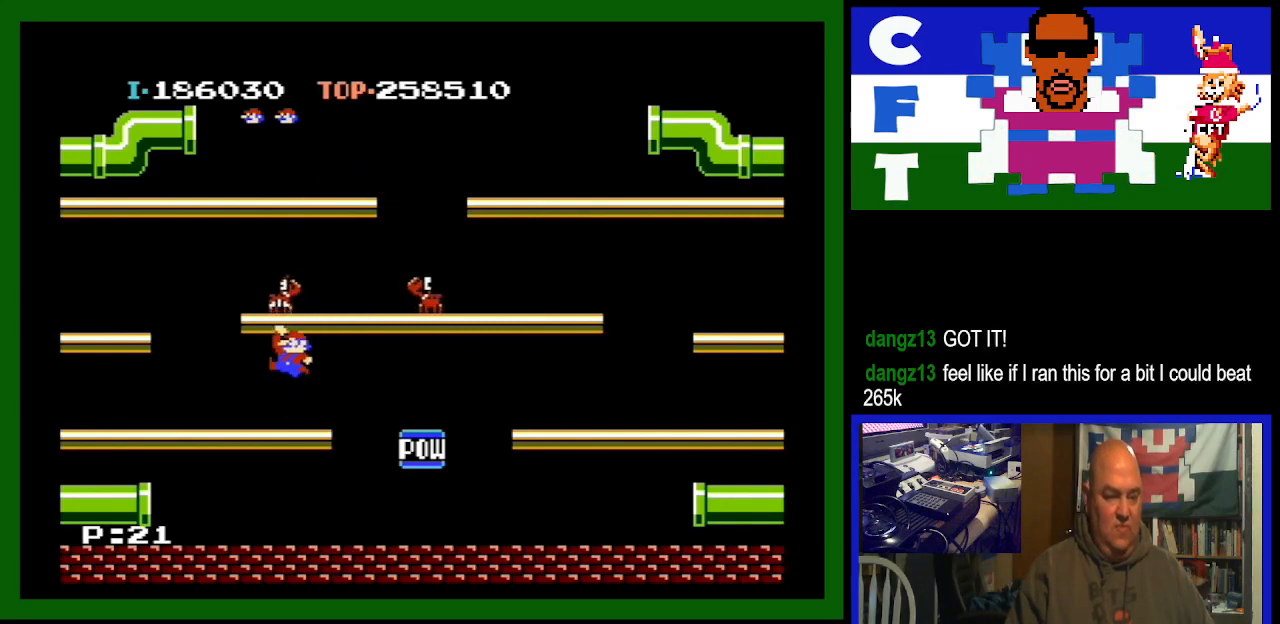
{"buttons": ["DPAD_LEFT"], "events": [[167, "A", "up"], [167, "DPAD_LEFT", "down"]]}
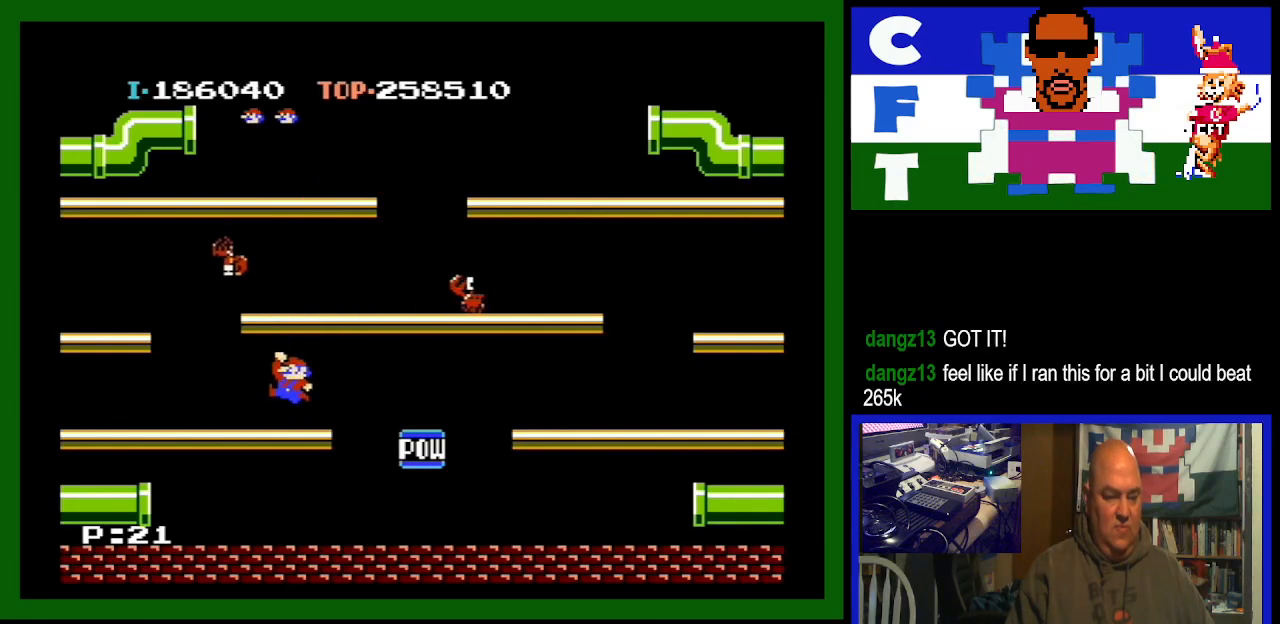
{"buttons": ["DPAD_LEFT"], "events": []}
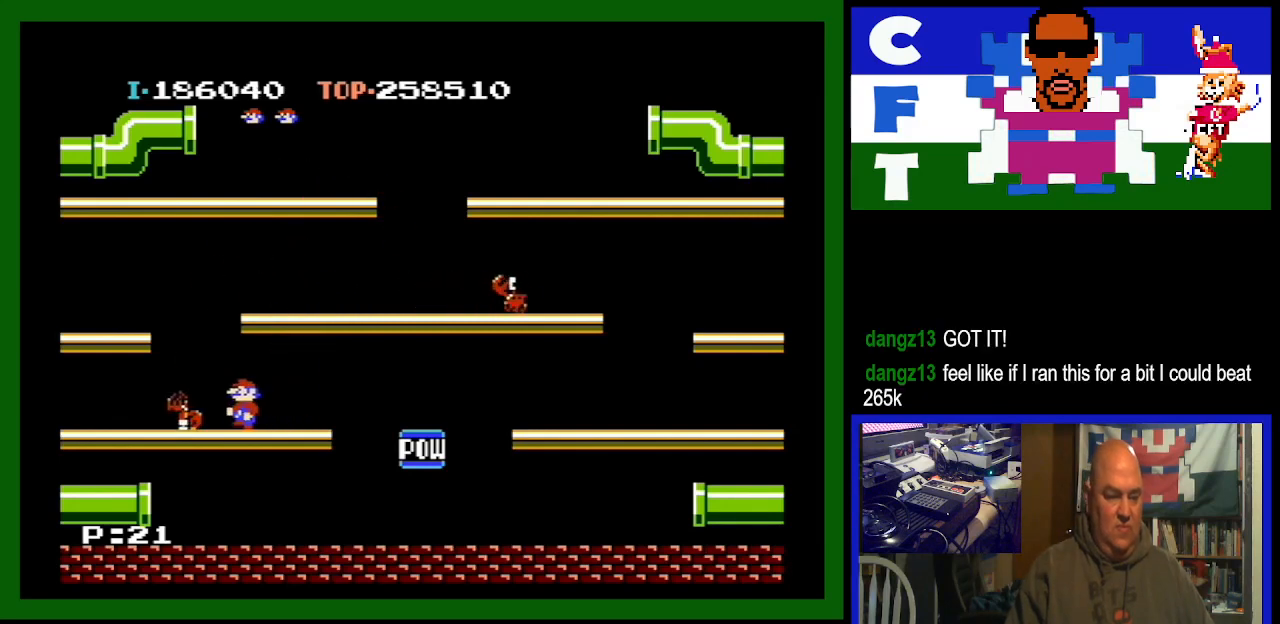
{"buttons": ["DPAD_RIGHT"], "events": [[133, "DPAD_LEFT", "up"], [133, "DPAD_RIGHT", "down"]]}
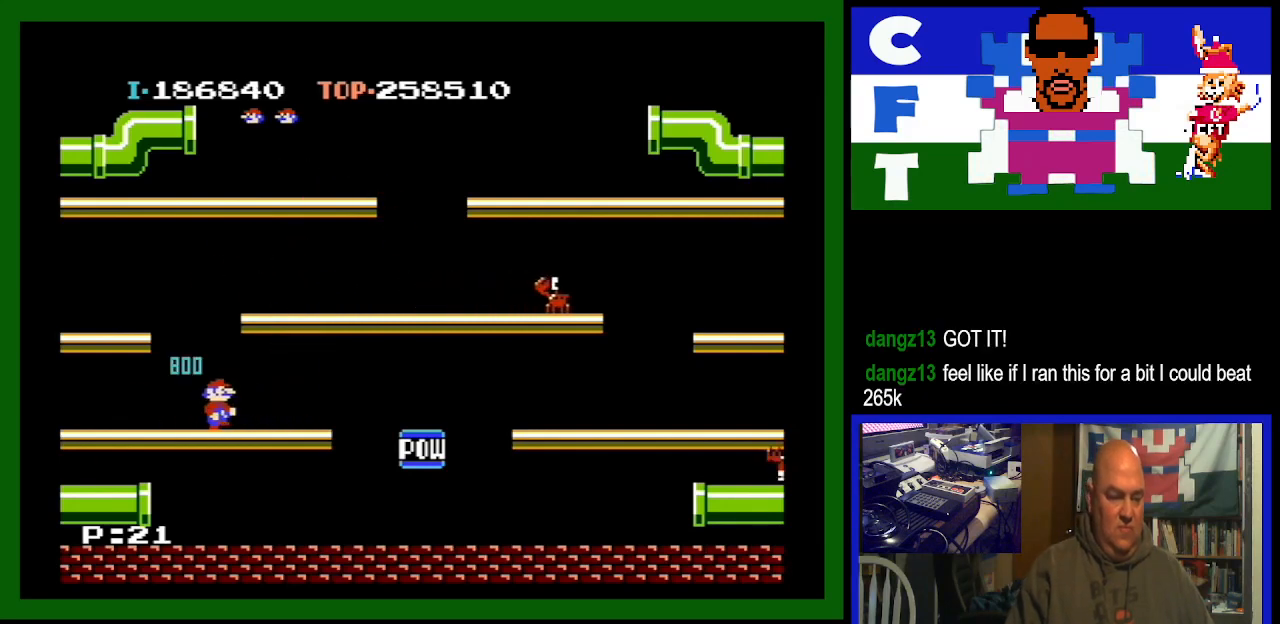
{"buttons": ["DPAD_RIGHT"], "events": []}
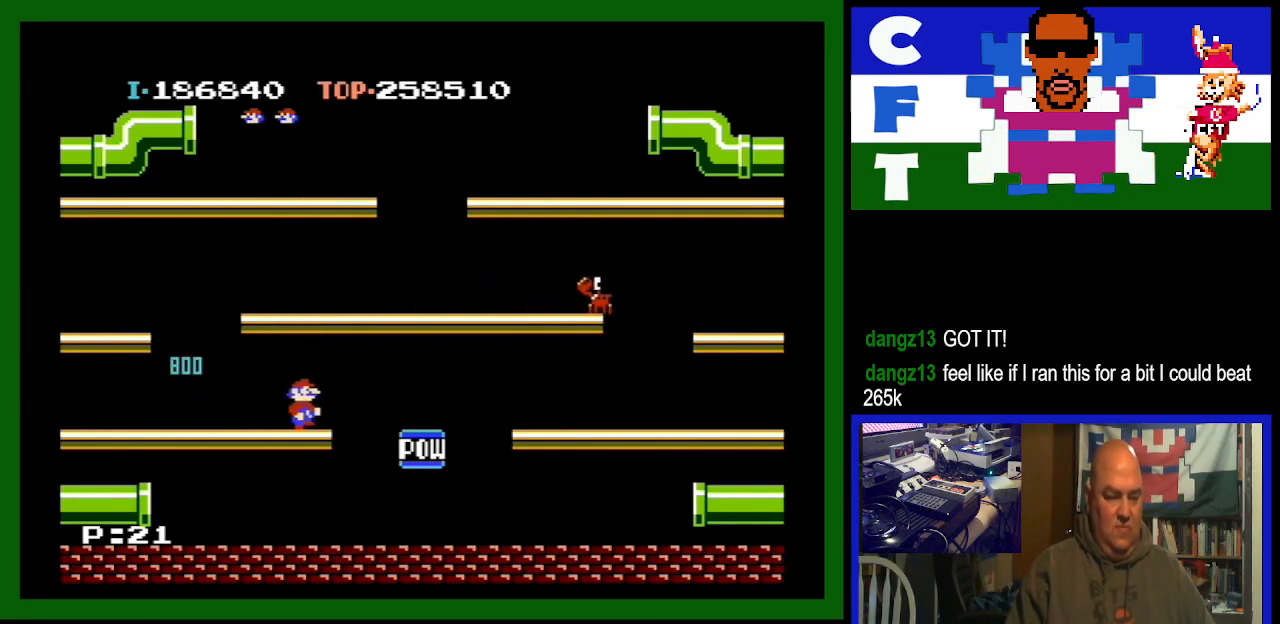
{"buttons": ["DPAD_LEFT"], "events": [[467, "DPAD_DOWN", "down"], [467, "DPAD_RIGHT", "up"], [500, "DPAD_DOWN", "up"], [500, "DPAD_LEFT", "down"]]}
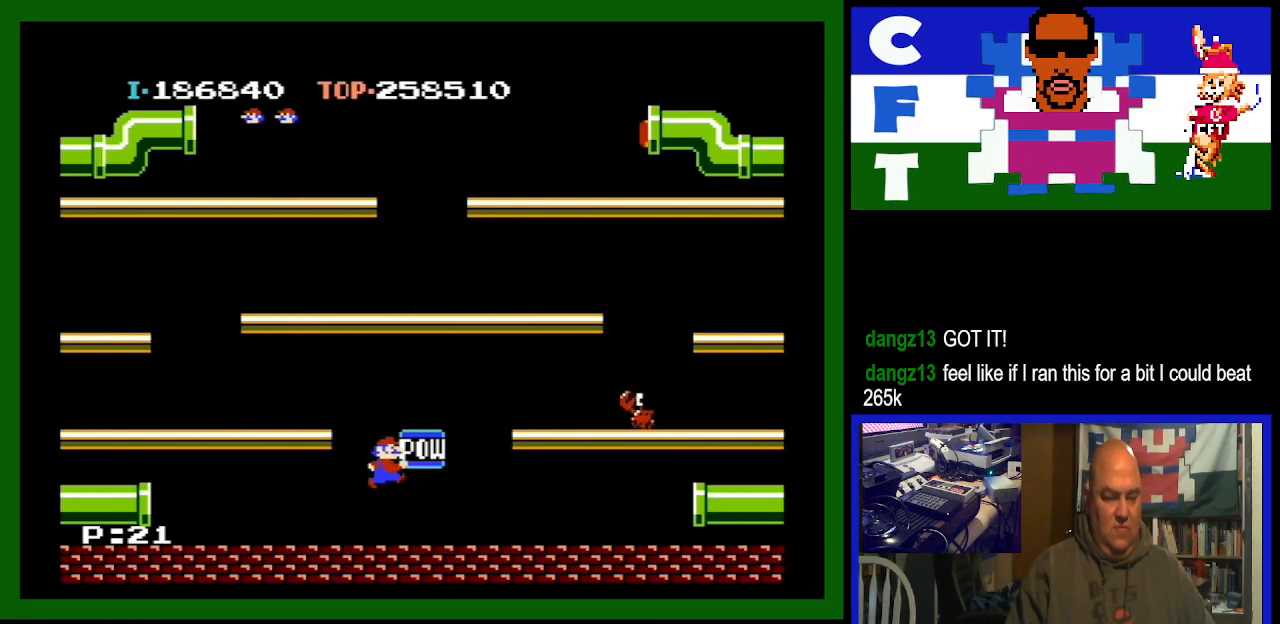
{"buttons": ["DPAD_LEFT"], "events": []}
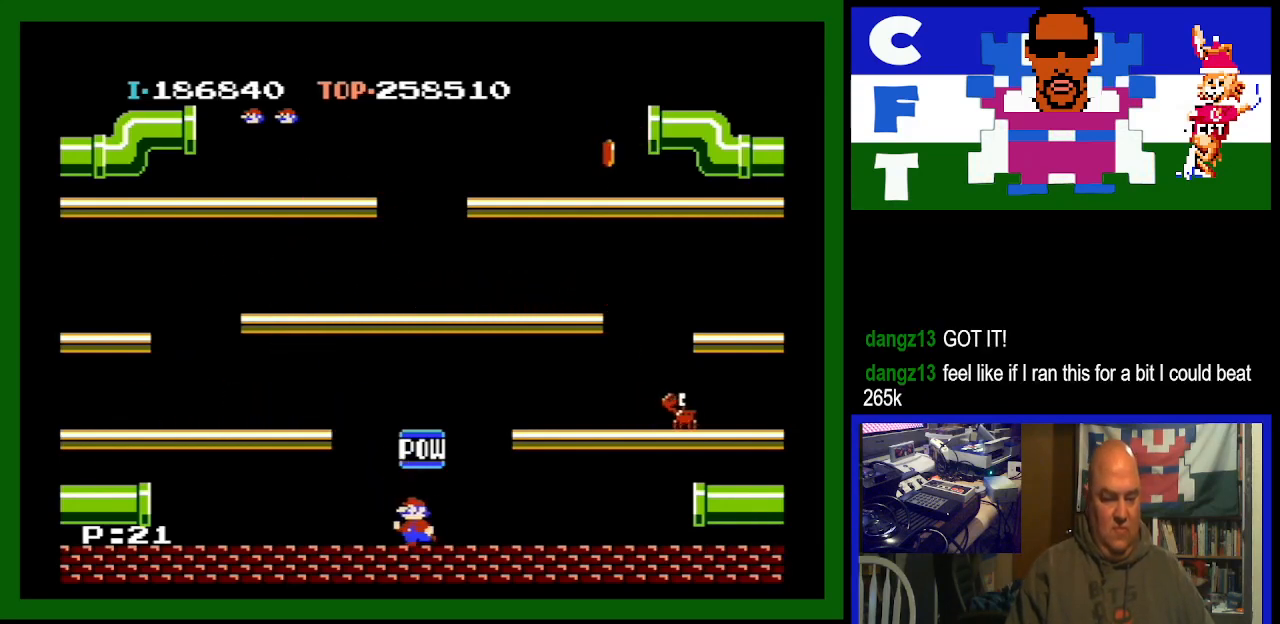
{"buttons": ["DPAD_LEFT"], "events": []}
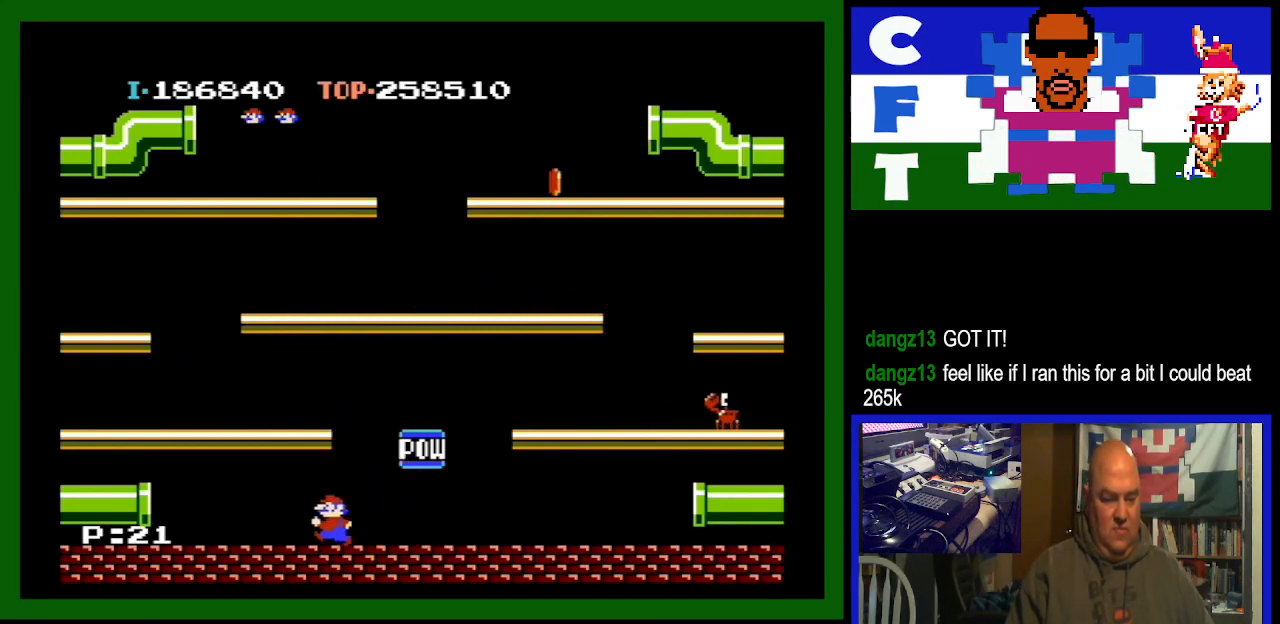
{"buttons": ["DPAD_LEFT"], "events": []}
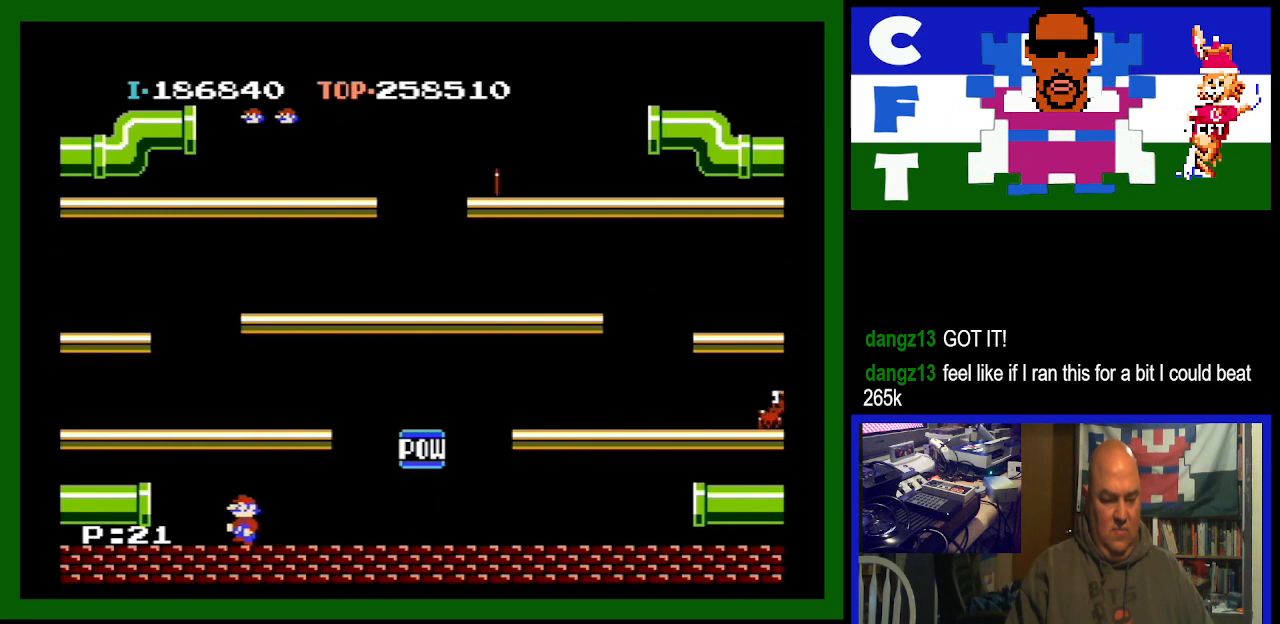
{"buttons": [], "events": [[200, "DPAD_LEFT", "up"]]}
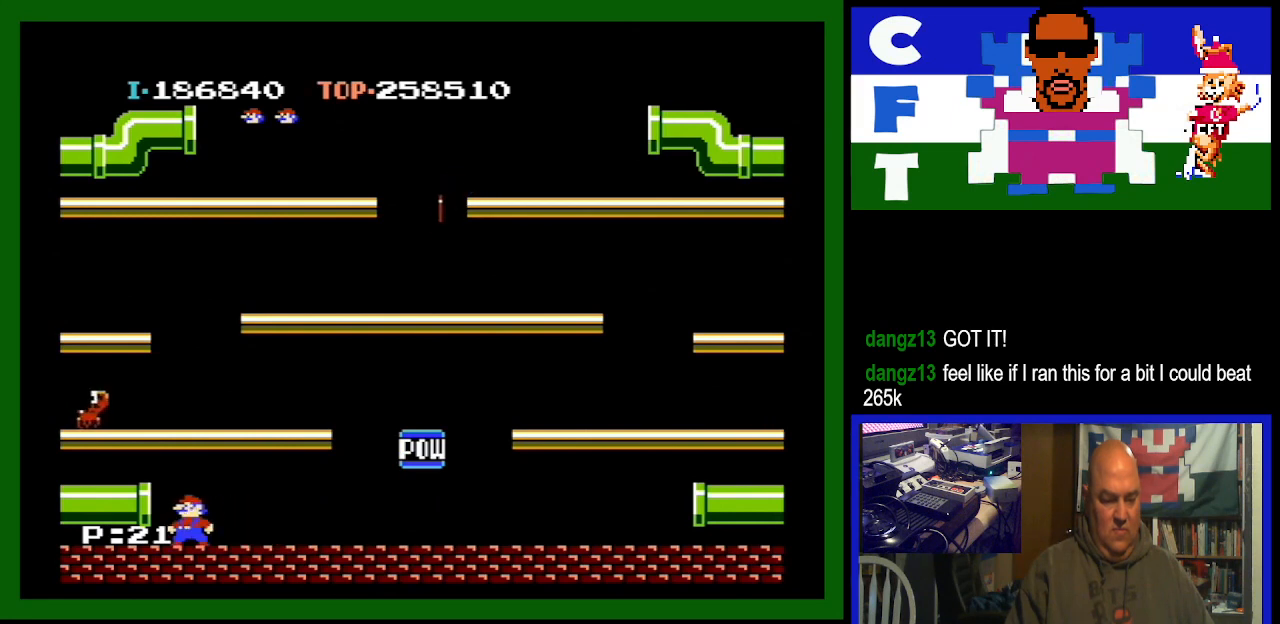
{"buttons": [], "events": []}
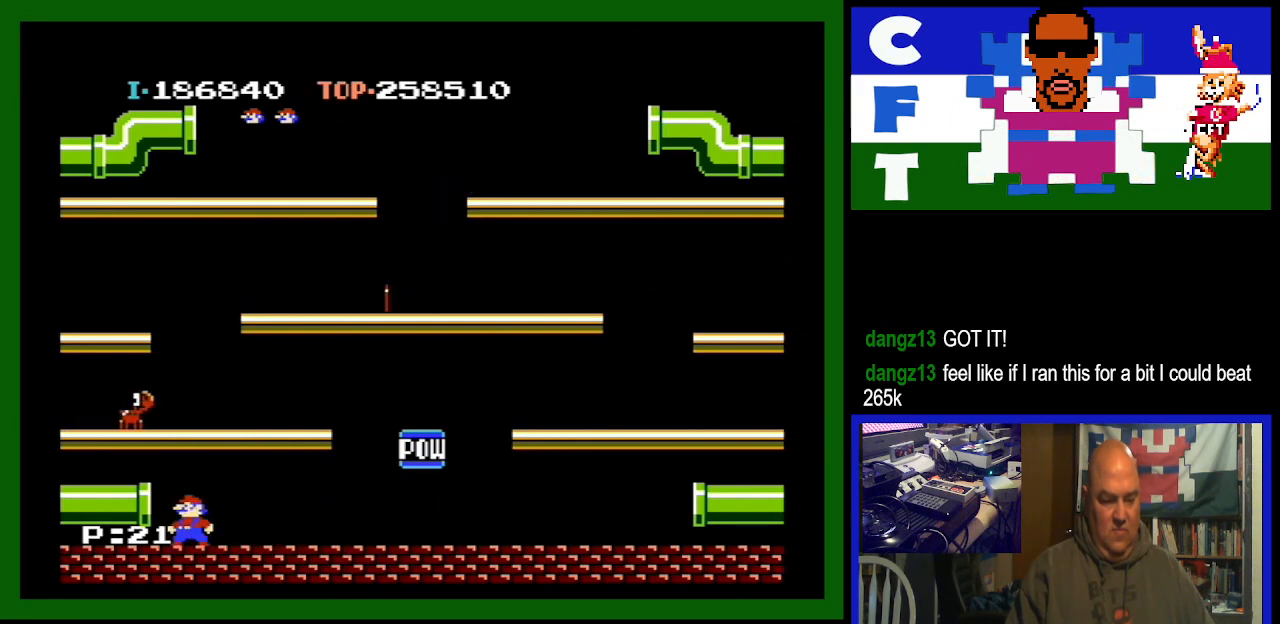
{"buttons": [], "events": []}
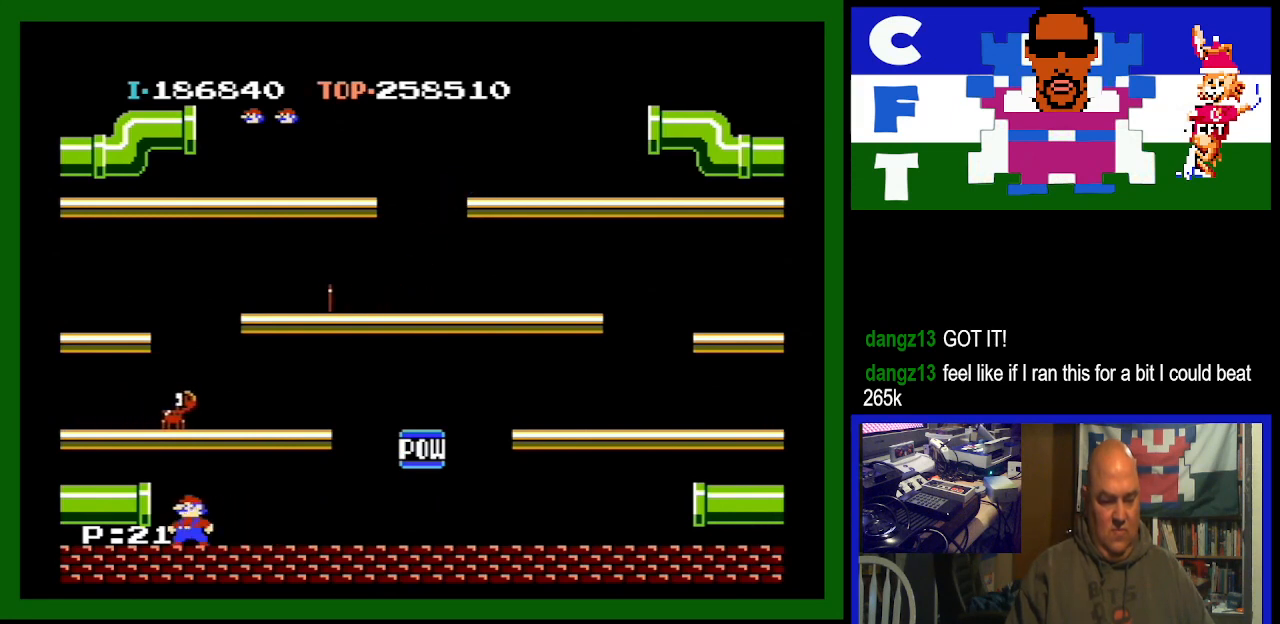
{"buttons": ["DPAD_RIGHT"], "events": [[100, "A", "down"], [167, "DPAD_RIGHT", "down"], [300, "A", "up"]]}
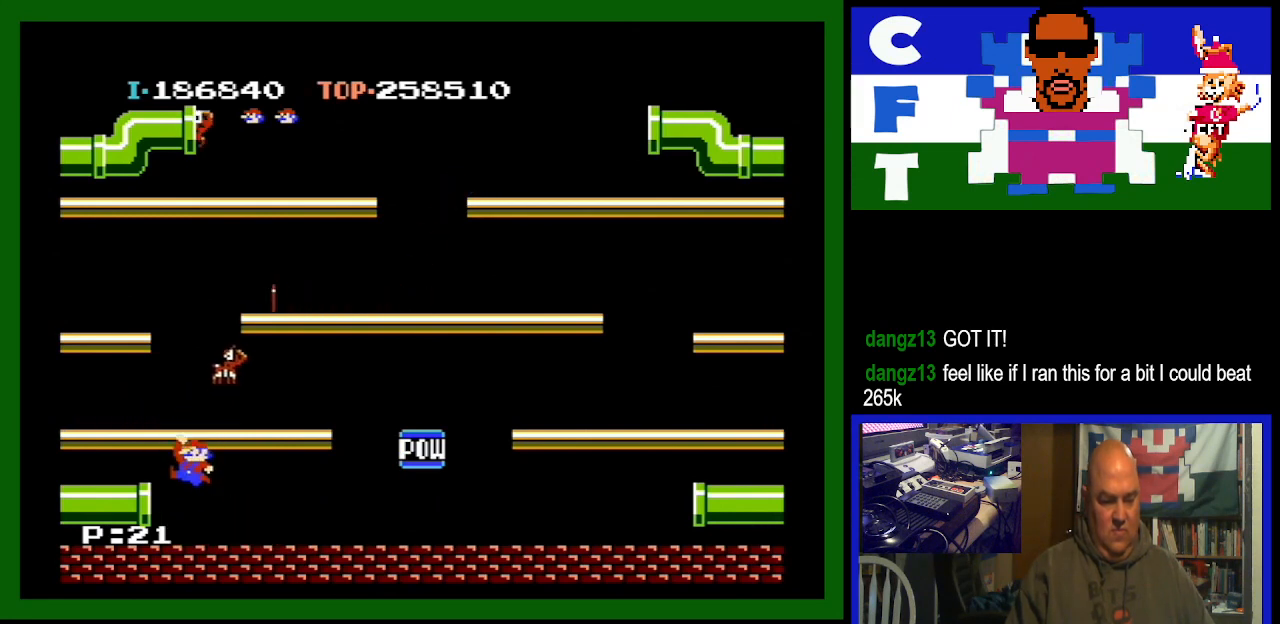
{"buttons": ["DPAD_RIGHT"], "events": []}
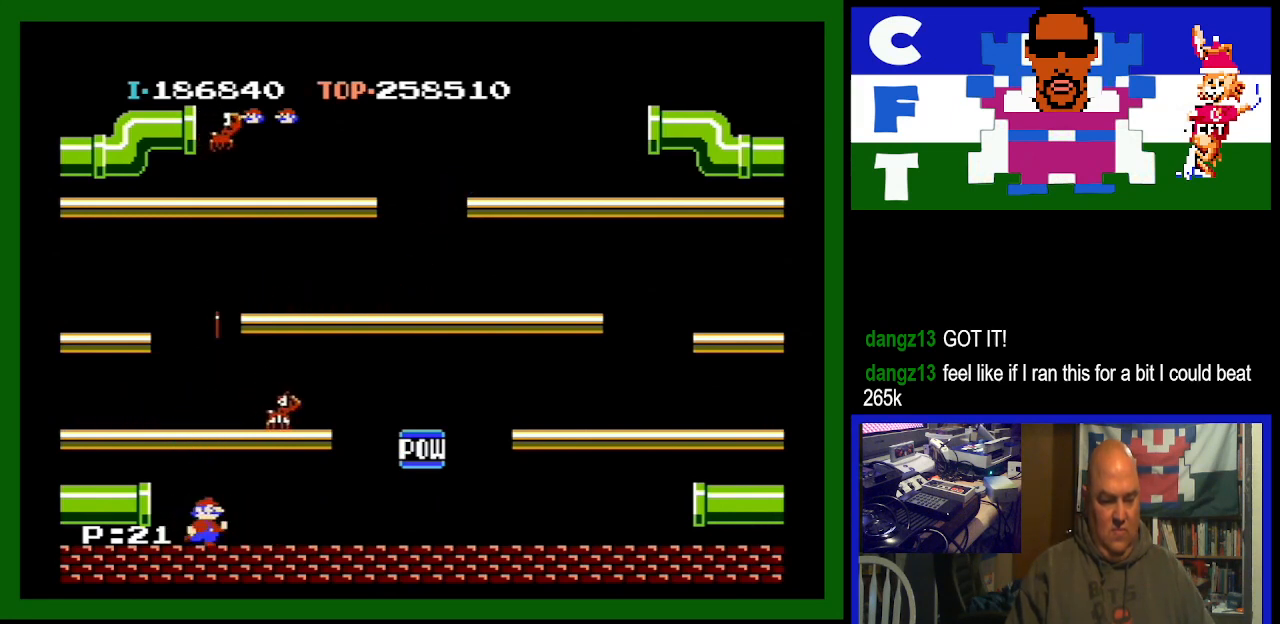
{"buttons": ["DPAD_LEFT"], "events": [[367, "DPAD_RIGHT", "up"], [467, "DPAD_LEFT", "down"]]}
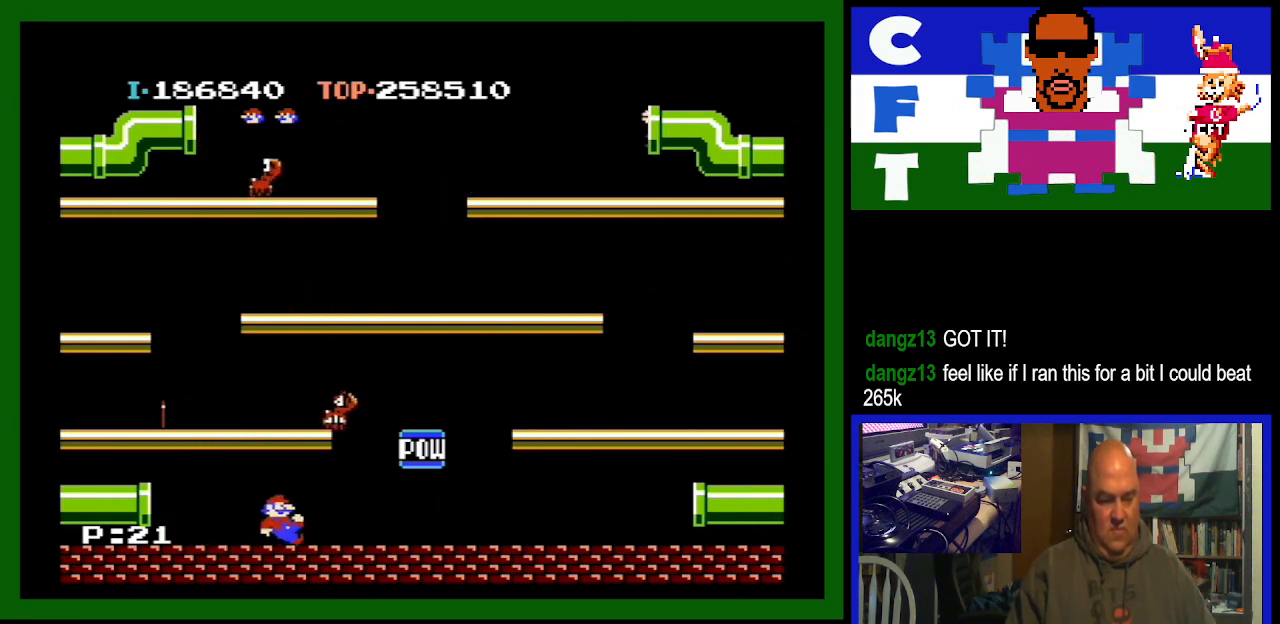
{"buttons": ["DPAD_LEFT"], "events": []}
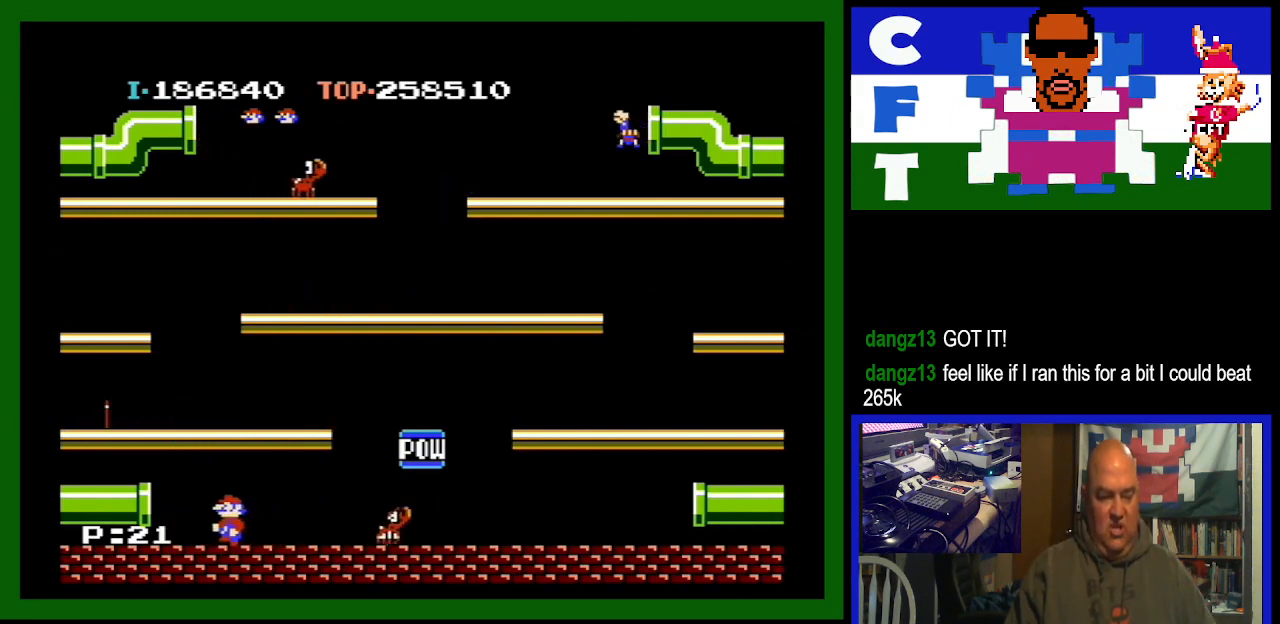
{"buttons": ["DPAD_LEFT"], "events": []}
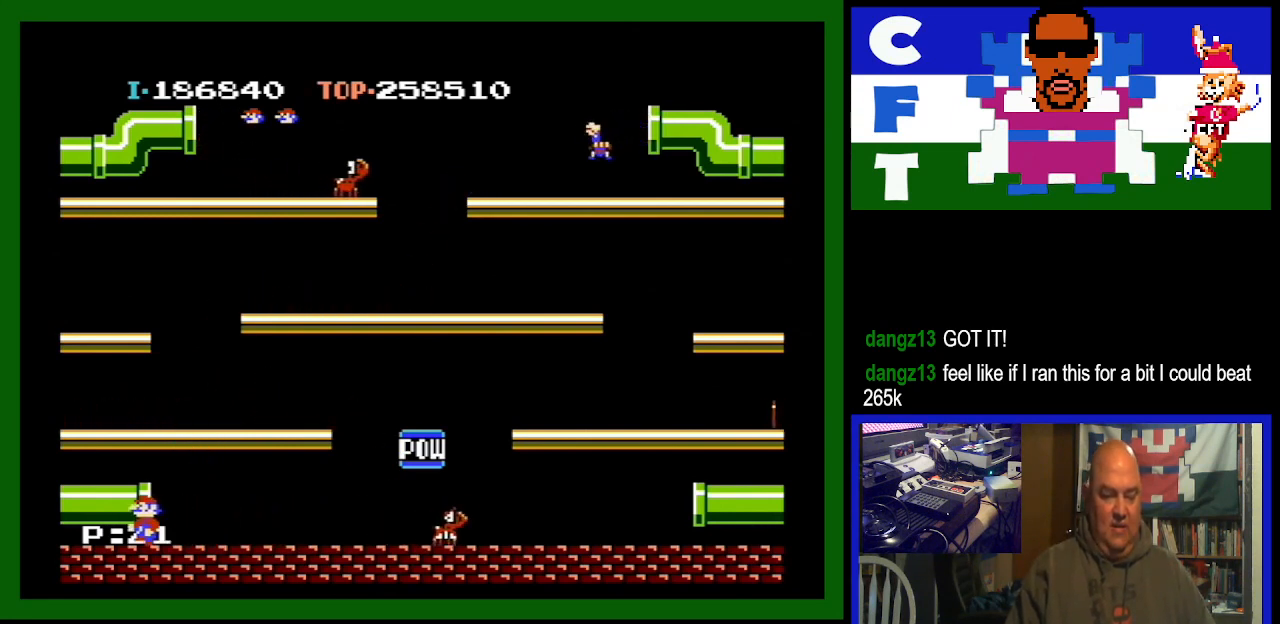
{"buttons": [], "events": [[67, "DPAD_LEFT", "up"], [267, "DPAD_LEFT", "down"], [333, "DPAD_LEFT", "up"]]}
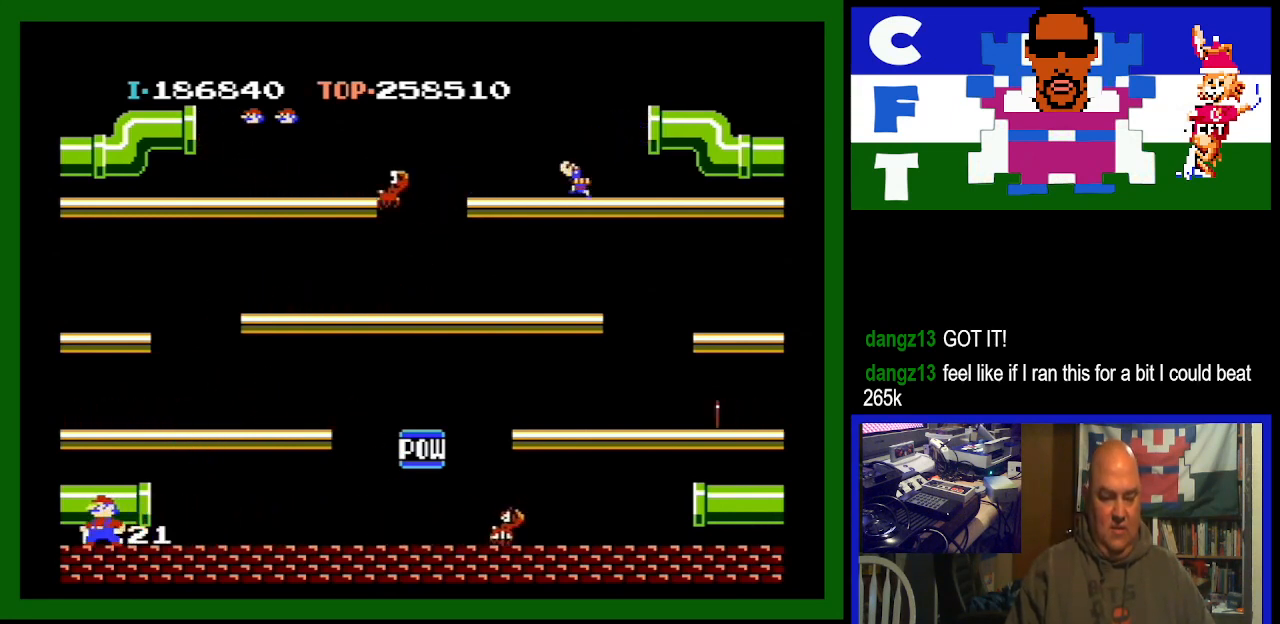
{"buttons": [], "events": [[300, "DPAD_RIGHT", "down"], [400, "DPAD_RIGHT", "up"]]}
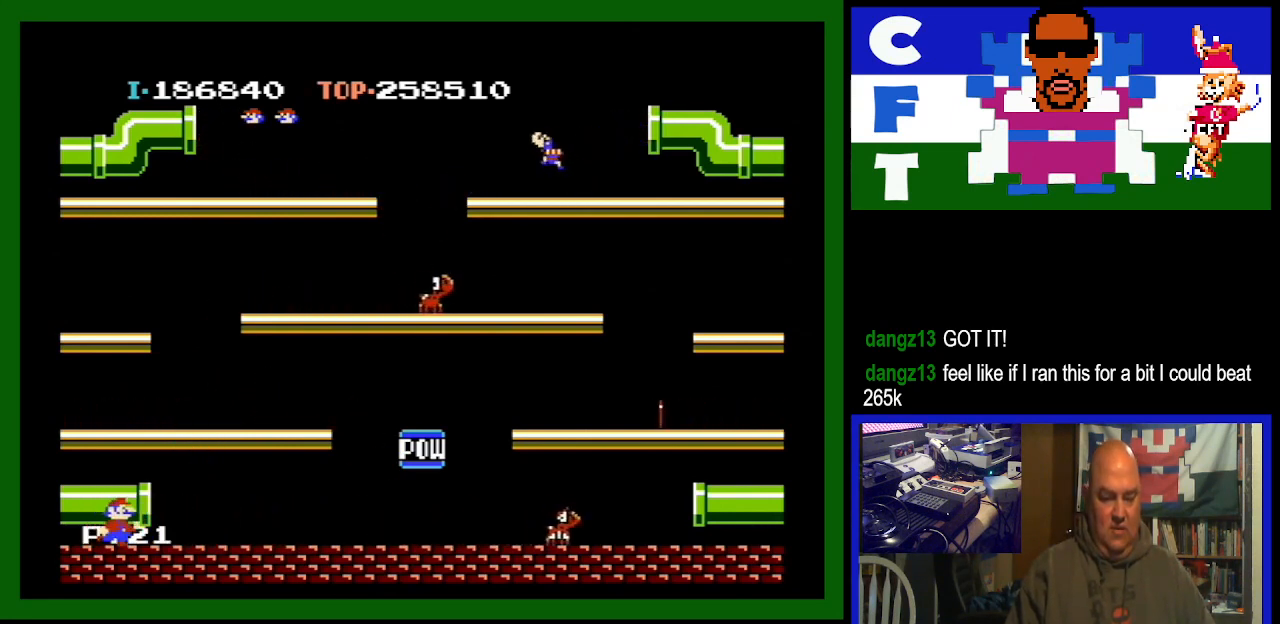
{"buttons": ["DPAD_RIGHT"], "events": [[67, "DPAD_RIGHT", "down"]]}
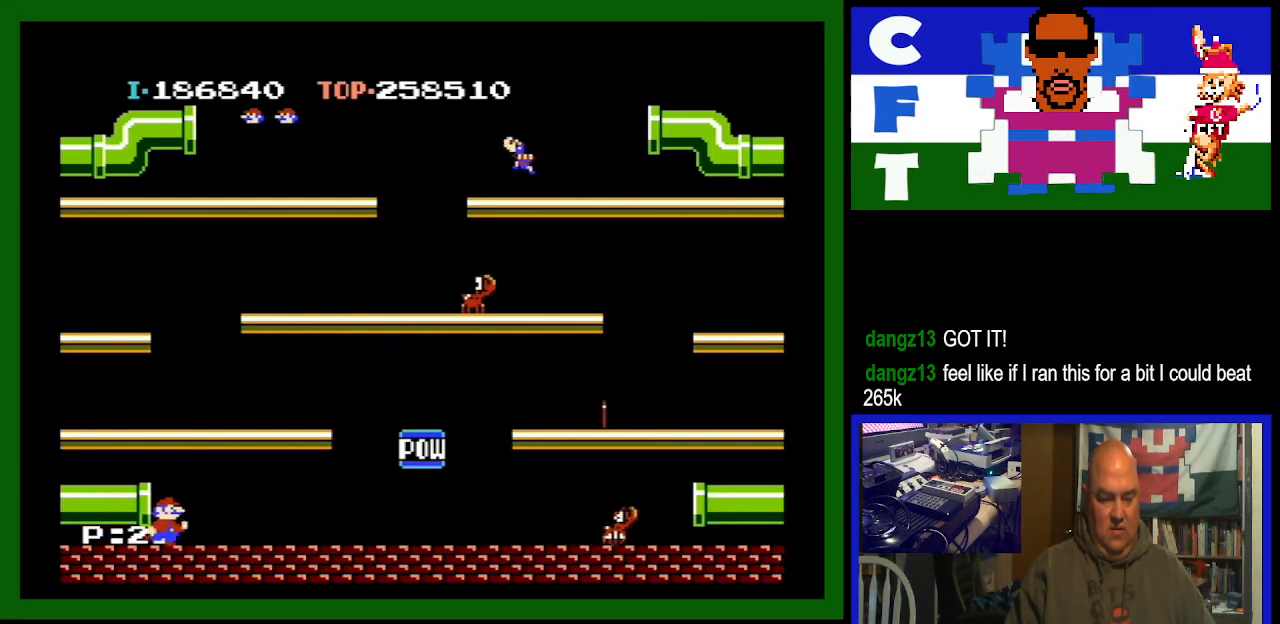
{"buttons": ["DPAD_RIGHT"], "events": []}
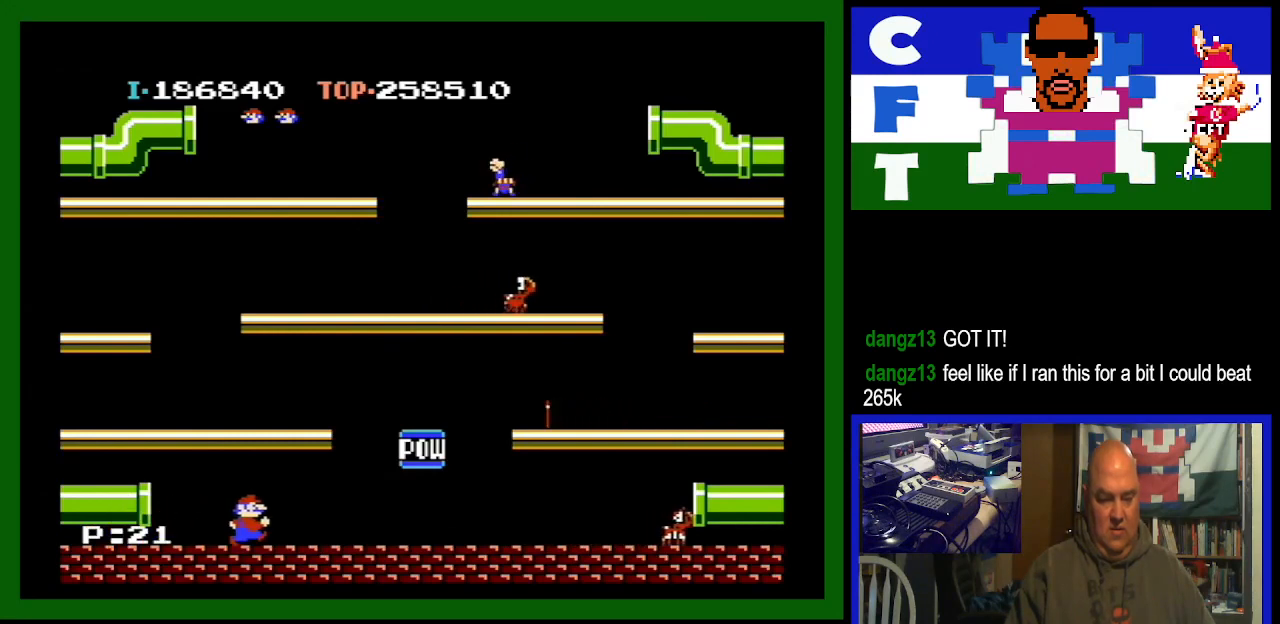
{"buttons": ["DPAD_RIGHT"], "events": []}
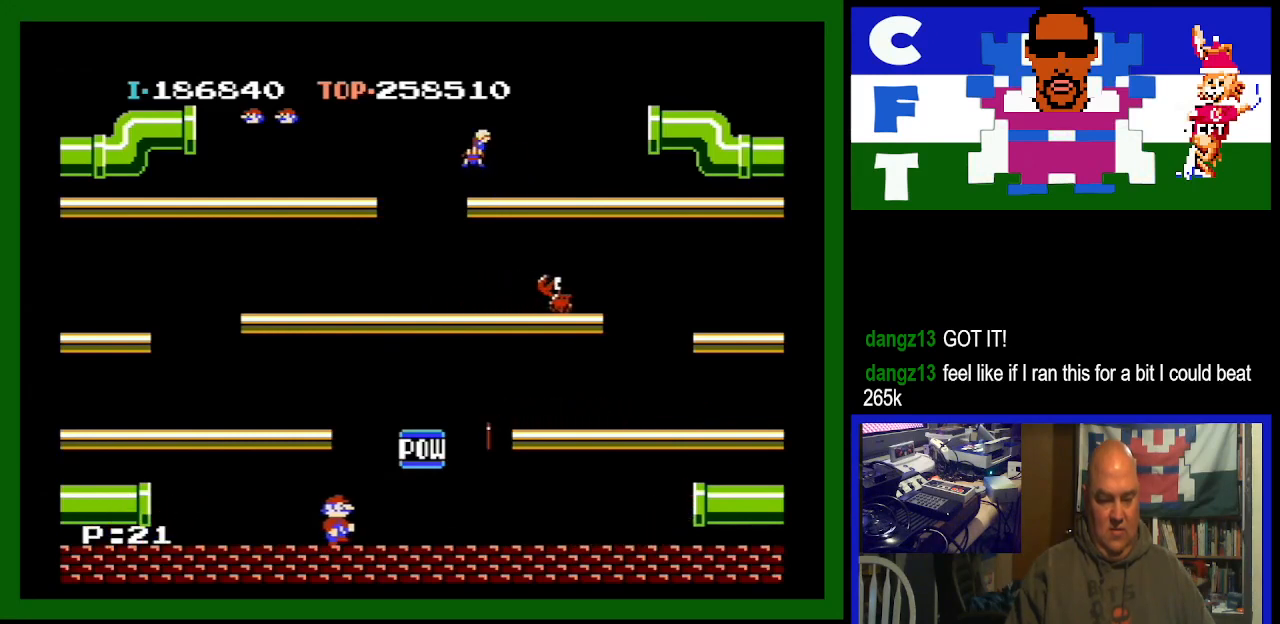
{"buttons": ["DPAD_RIGHT"], "events": []}
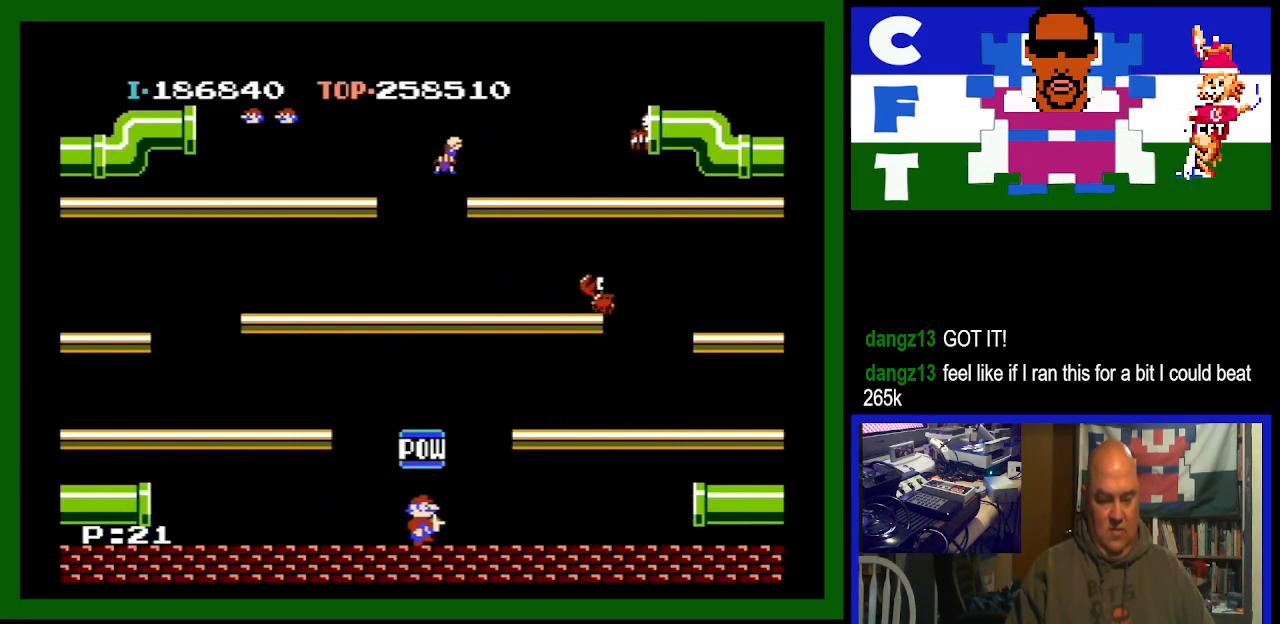
{"buttons": ["DPAD_LEFT"], "events": [[67, "DPAD_RIGHT", "up"], [133, "DPAD_LEFT", "down"], [233, "DPAD_LEFT", "up"], [267, "DPAD_LEFT", "down"]]}
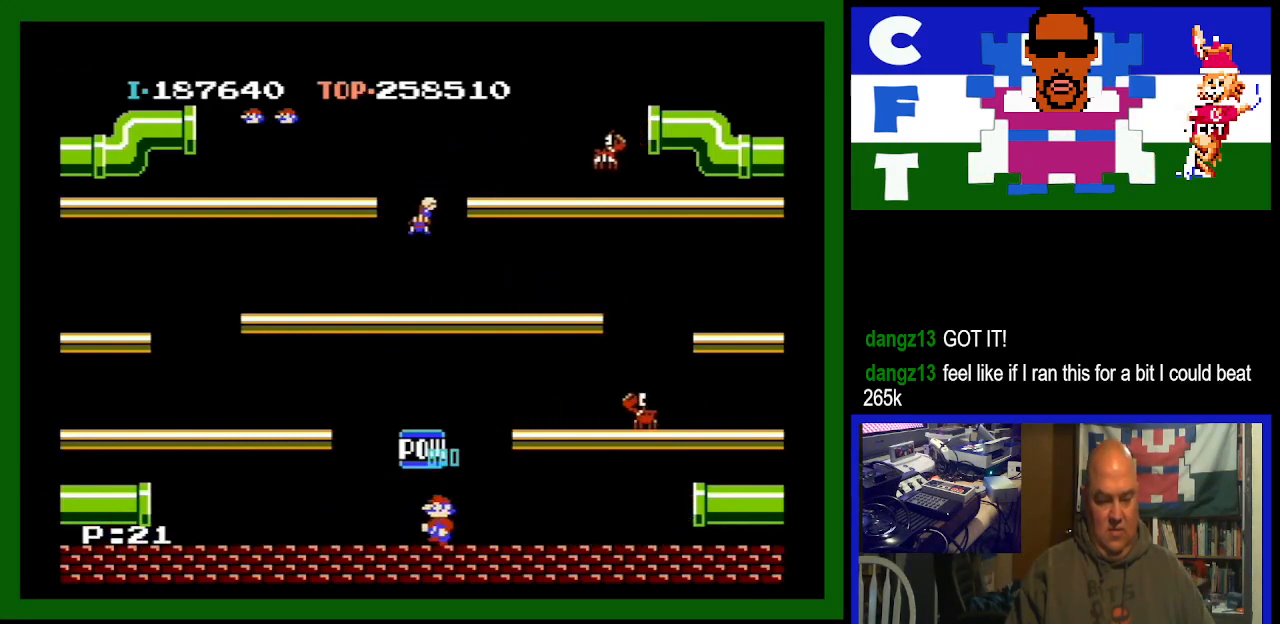
{"buttons": ["DPAD_LEFT"], "events": []}
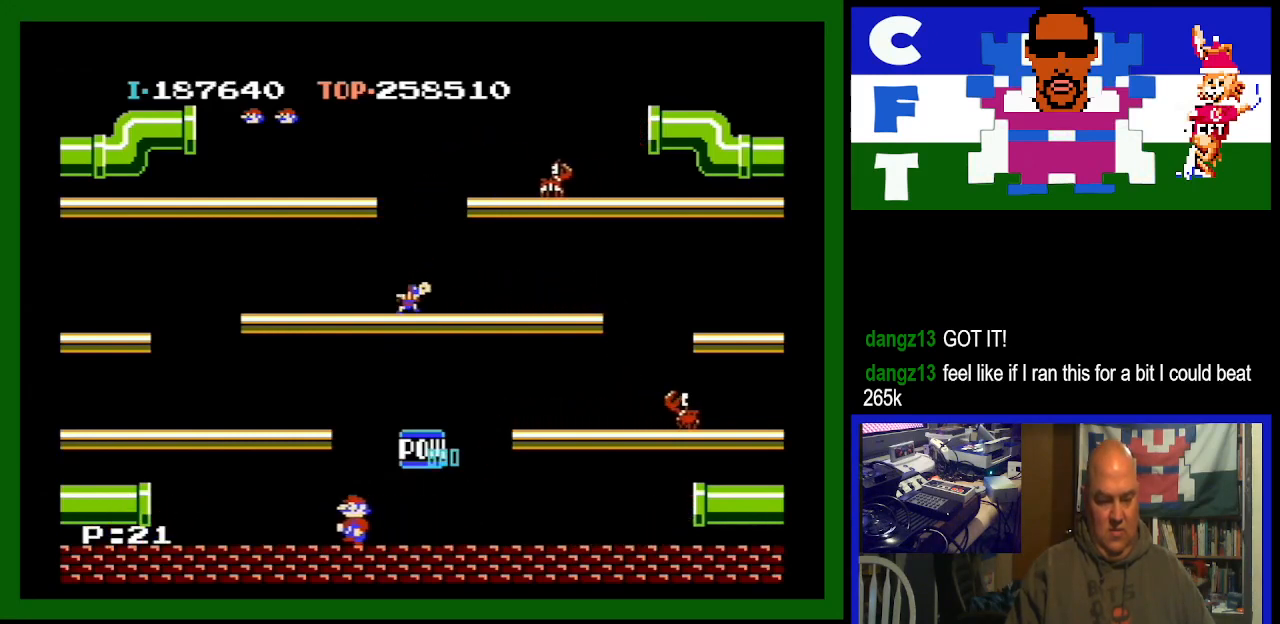
{"buttons": ["DPAD_LEFT"], "events": []}
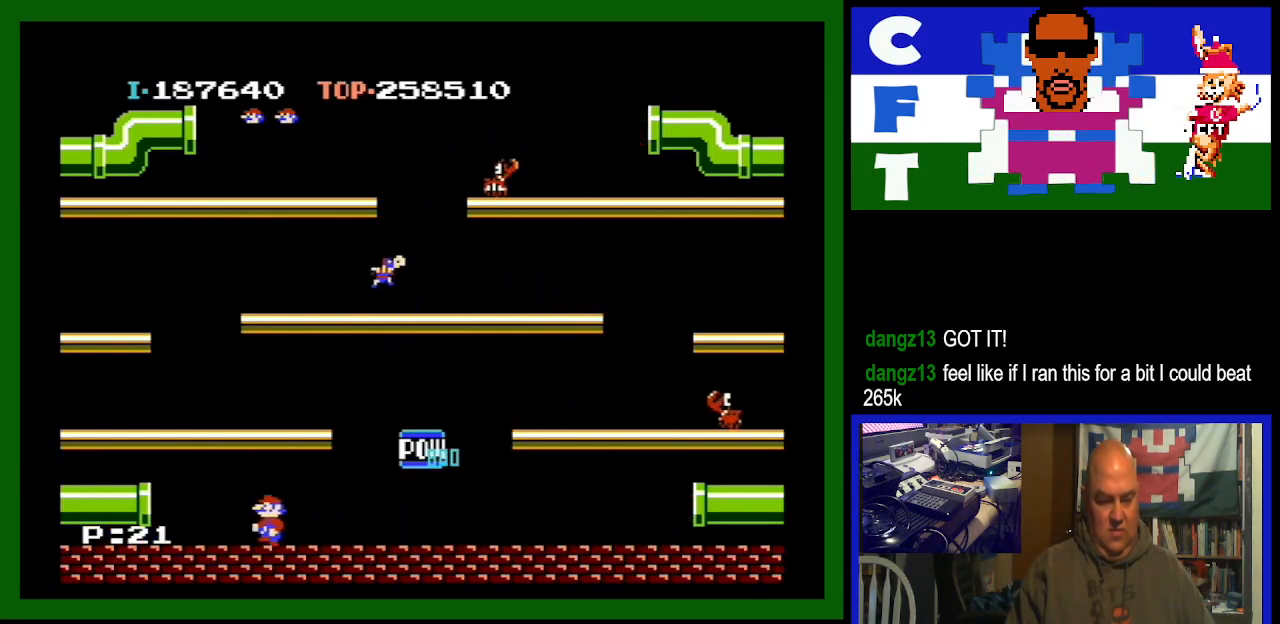
{"buttons": [], "events": [[267, "DPAD_LEFT", "up"]]}
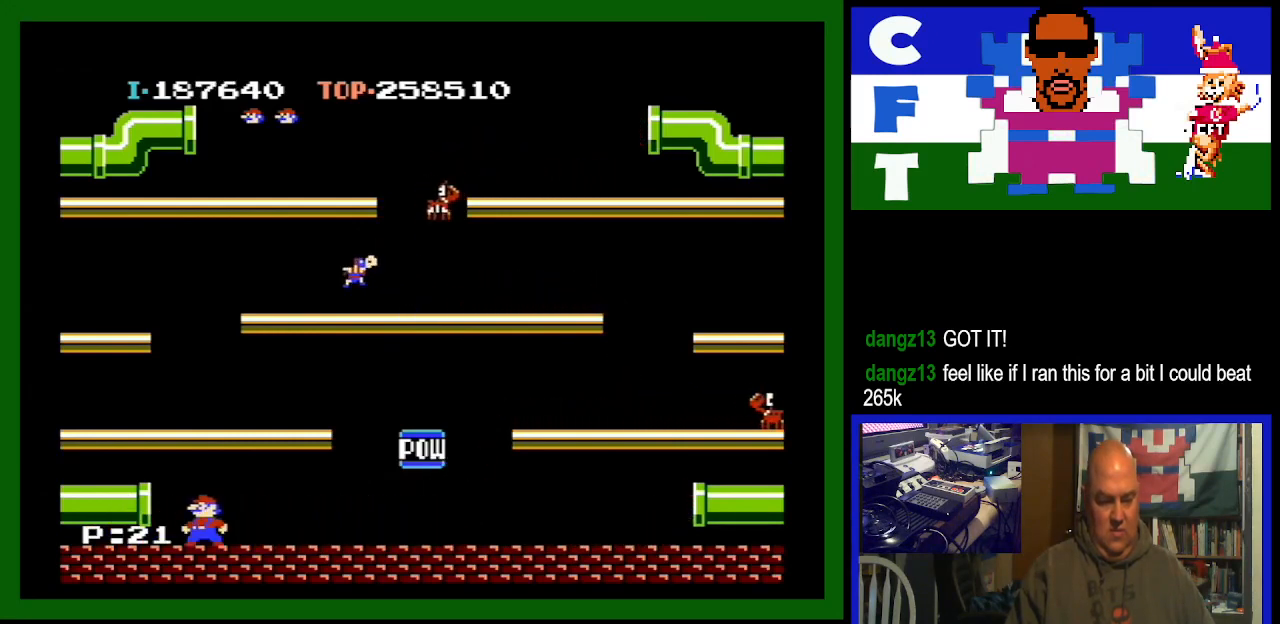
{"buttons": [], "events": [[67, "DPAD_RIGHT", "down"], [133, "DPAD_RIGHT", "up"]]}